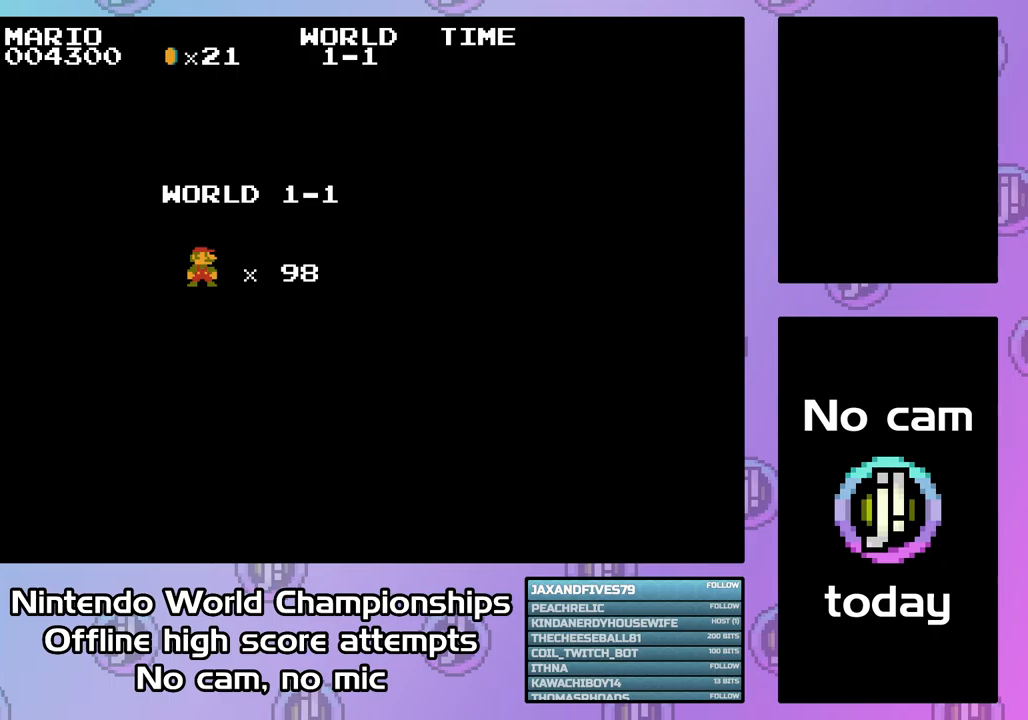
Gameplay with a controller (PlayStation layout); each line is a JSON object with the inputs held at the frame after it. "events" lists button and stick changes between this image and that frame as [ms after this image, input, new state], when the widget could be followed in between. Not read: left_stick right_stick.
{"buttons": ["CROSS", "DPAD_RIGHT"], "events": [[100, "DPAD_RIGHT", "down"]]}
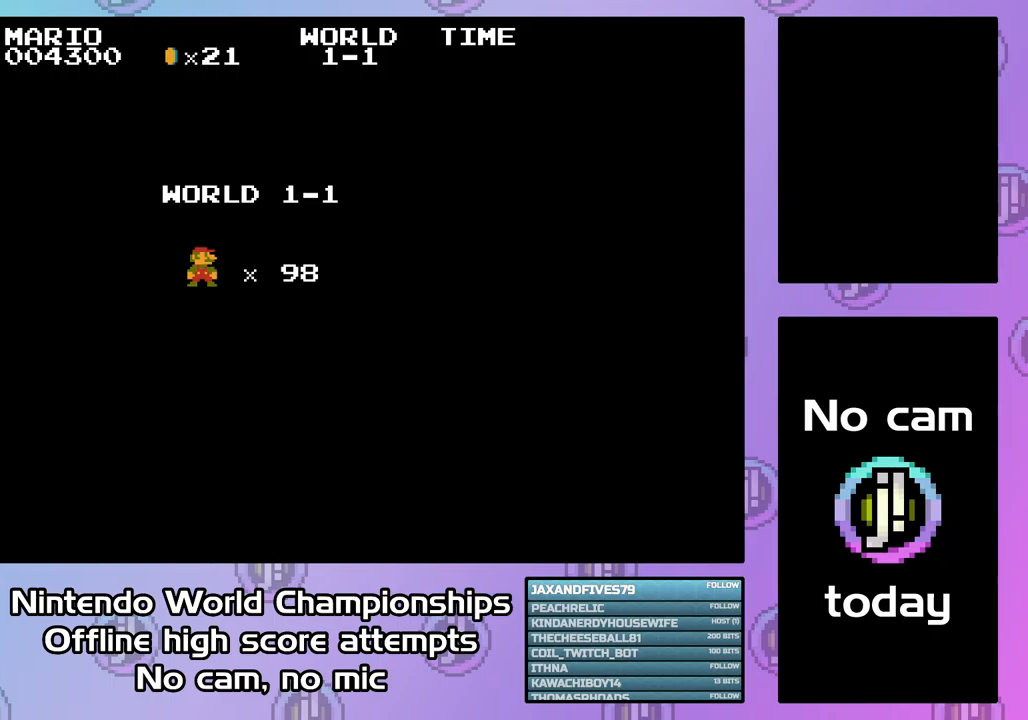
{"buttons": ["CROSS", "DPAD_RIGHT"], "events": []}
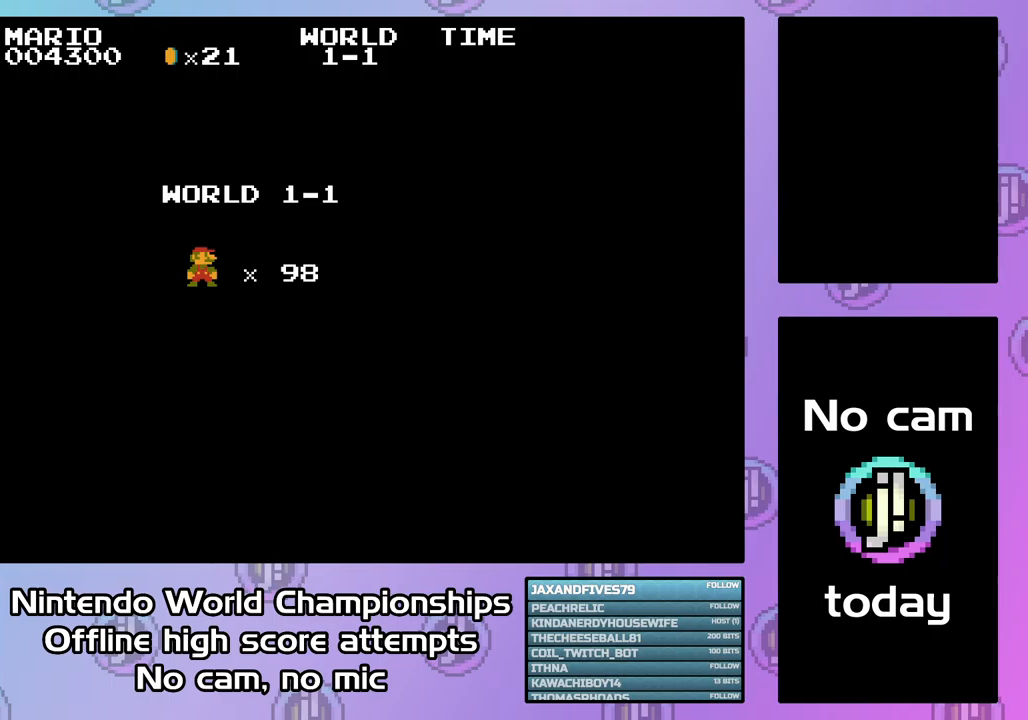
{"buttons": ["CROSS", "DPAD_RIGHT"], "events": []}
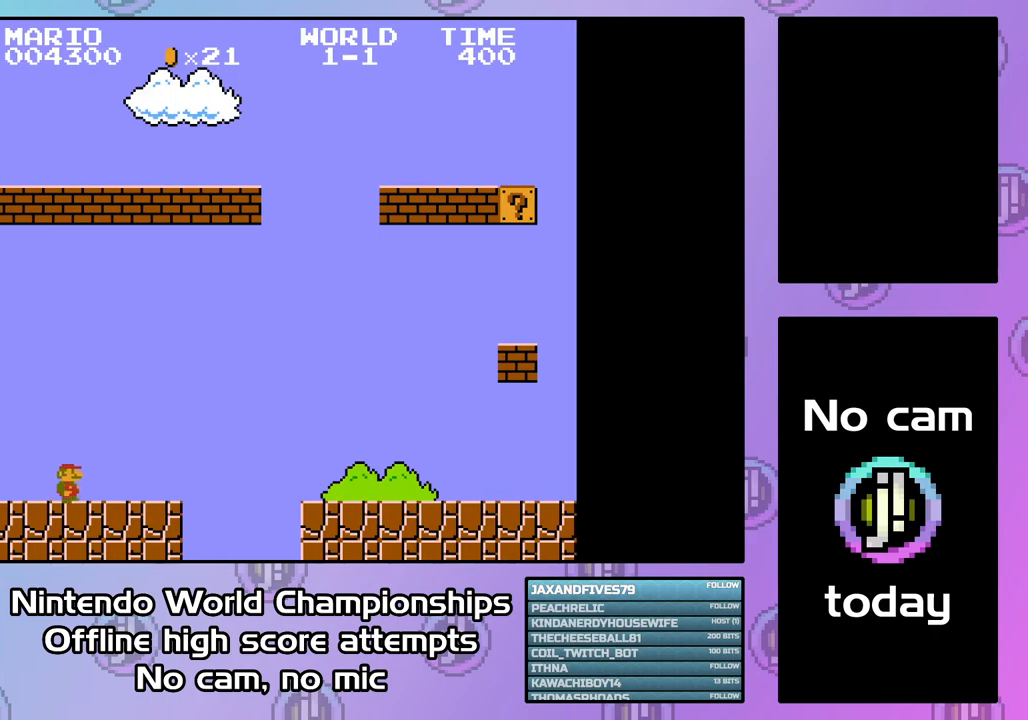
{"buttons": ["CROSS", "CIRCLE", "DPAD_RIGHT"], "events": [[467, "CIRCLE", "down"]]}
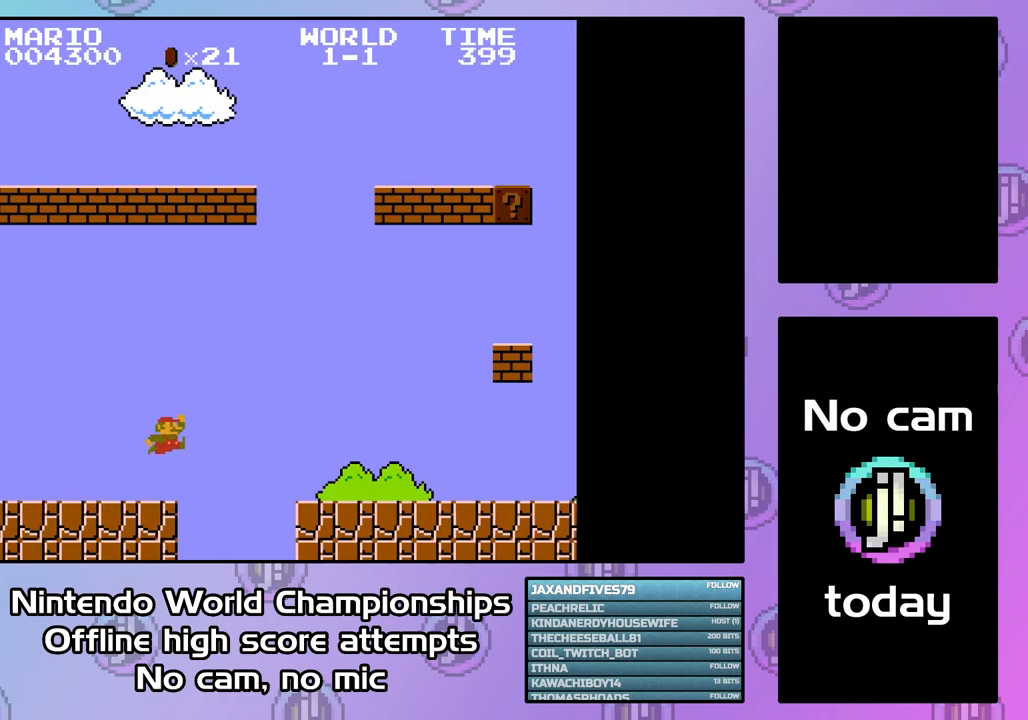
{"buttons": ["CROSS"], "events": [[167, "CIRCLE", "up"], [267, "DPAD_RIGHT", "up"], [367, "DPAD_LEFT", "down"], [500, "DPAD_LEFT", "up"]]}
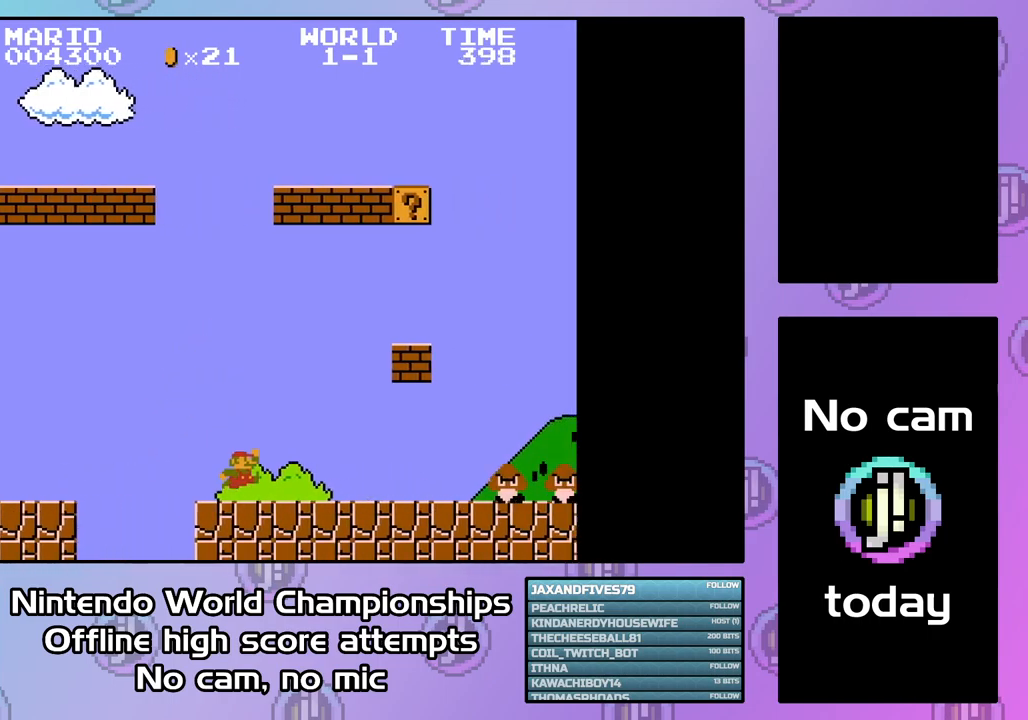
{"buttons": ["CROSS", "DPAD_LEFT"], "events": [[67, "CIRCLE", "down"], [400, "CIRCLE", "up"], [433, "DPAD_LEFT", "down"]]}
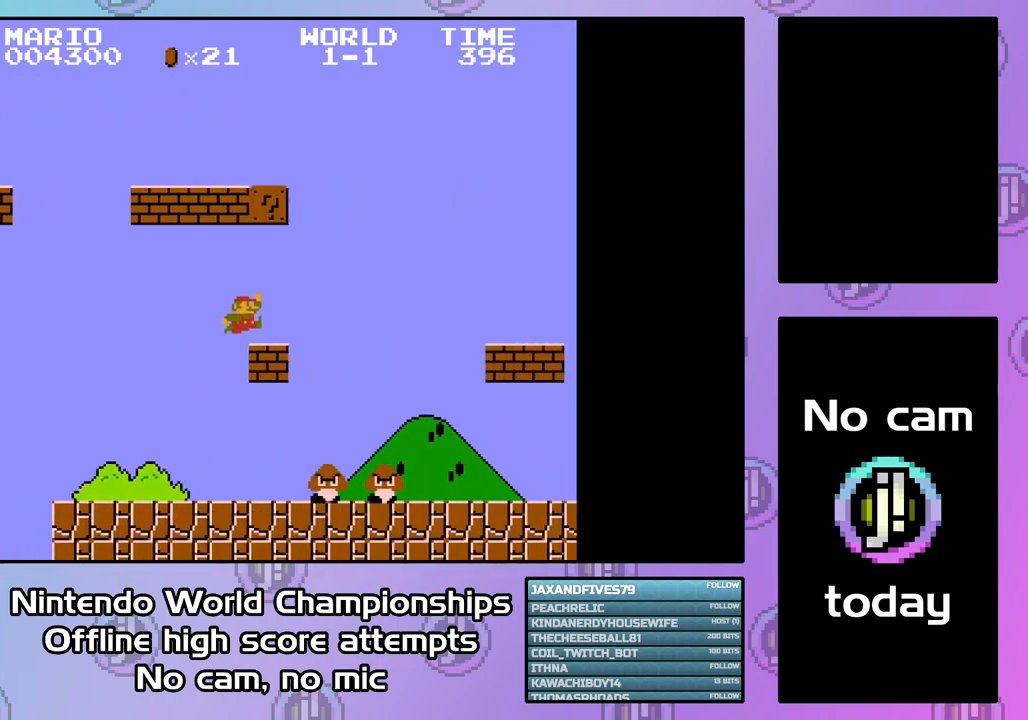
{"buttons": ["CROSS", "DPAD_LEFT"], "events": [[133, "CIRCLE", "down"], [200, "DPAD_LEFT", "up"], [367, "CIRCLE", "up"], [433, "DPAD_LEFT", "down"]]}
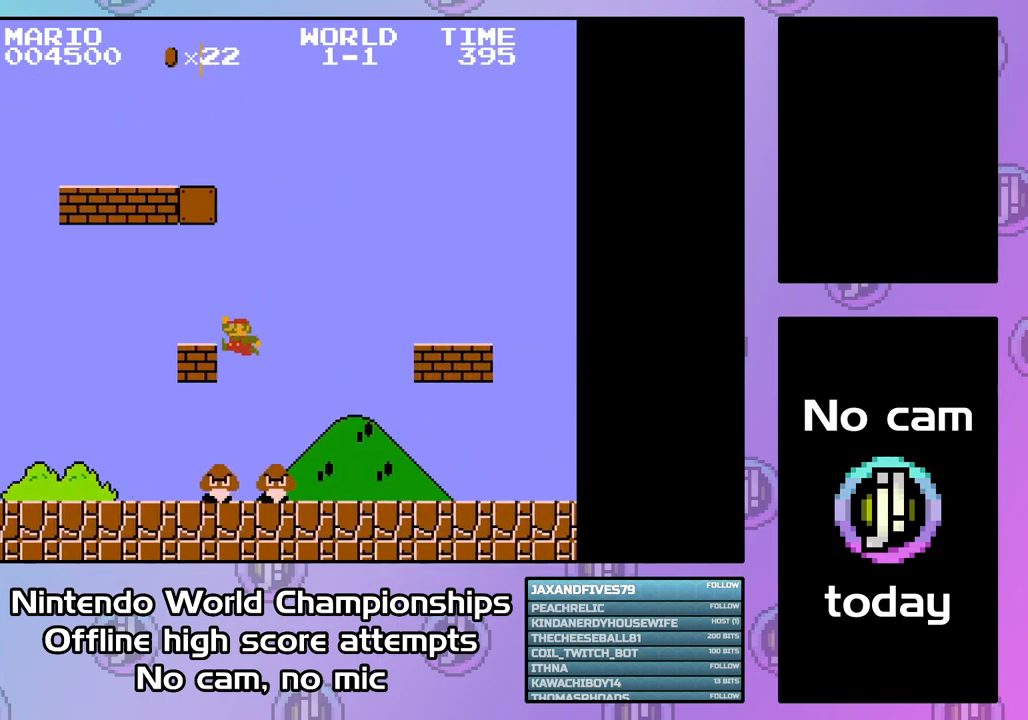
{"buttons": [], "events": [[67, "DPAD_LEFT", "up"], [200, "DPAD_LEFT", "down"], [333, "DPAD_LEFT", "up"], [433, "CROSS", "up"]]}
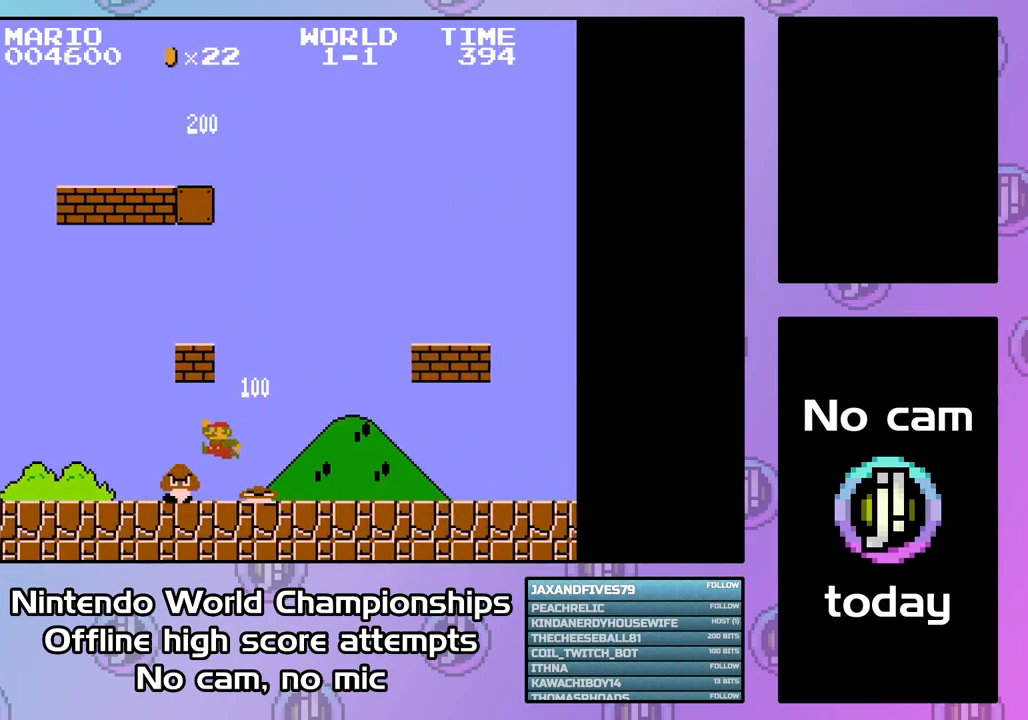
{"buttons": [], "events": [[201, "CIRCLE", "down"], [401, "CIRCLE", "up"]]}
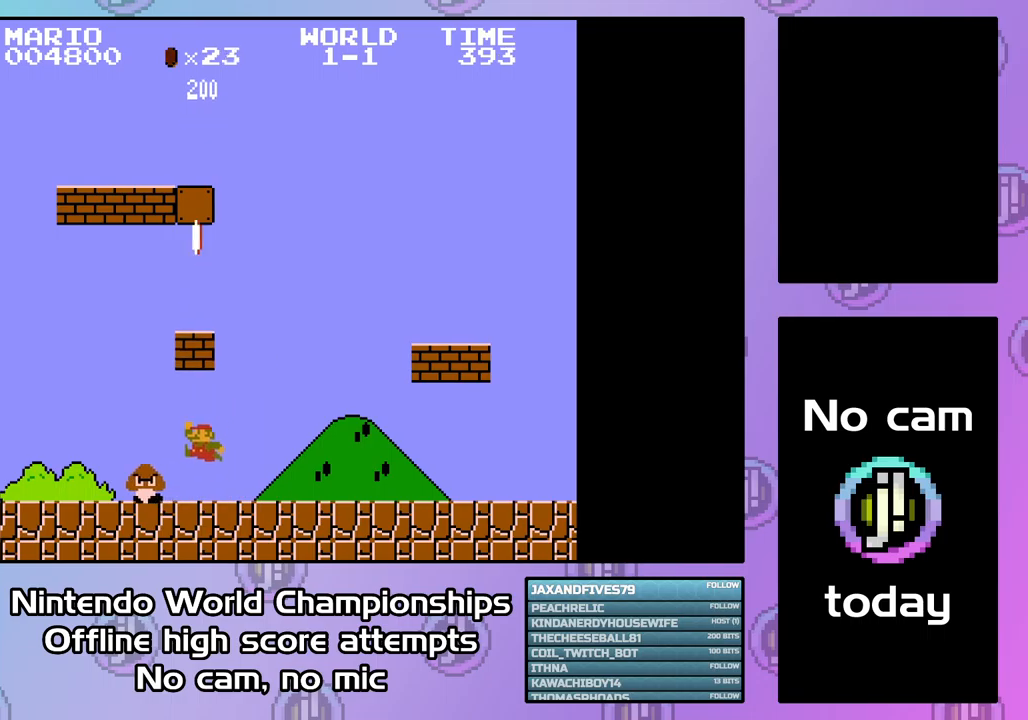
{"buttons": [], "events": [[134, "CIRCLE", "down"], [334, "CIRCLE", "up"]]}
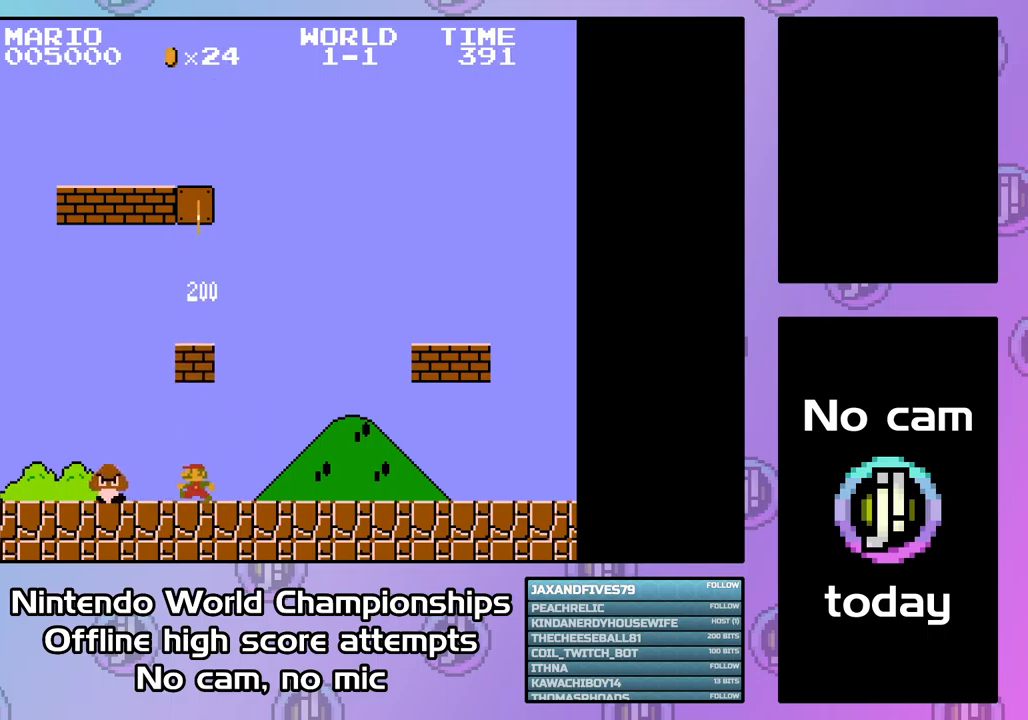
{"buttons": ["CIRCLE"], "events": [[34, "CIRCLE", "down"], [234, "CIRCLE", "up"], [434, "CIRCLE", "down"]]}
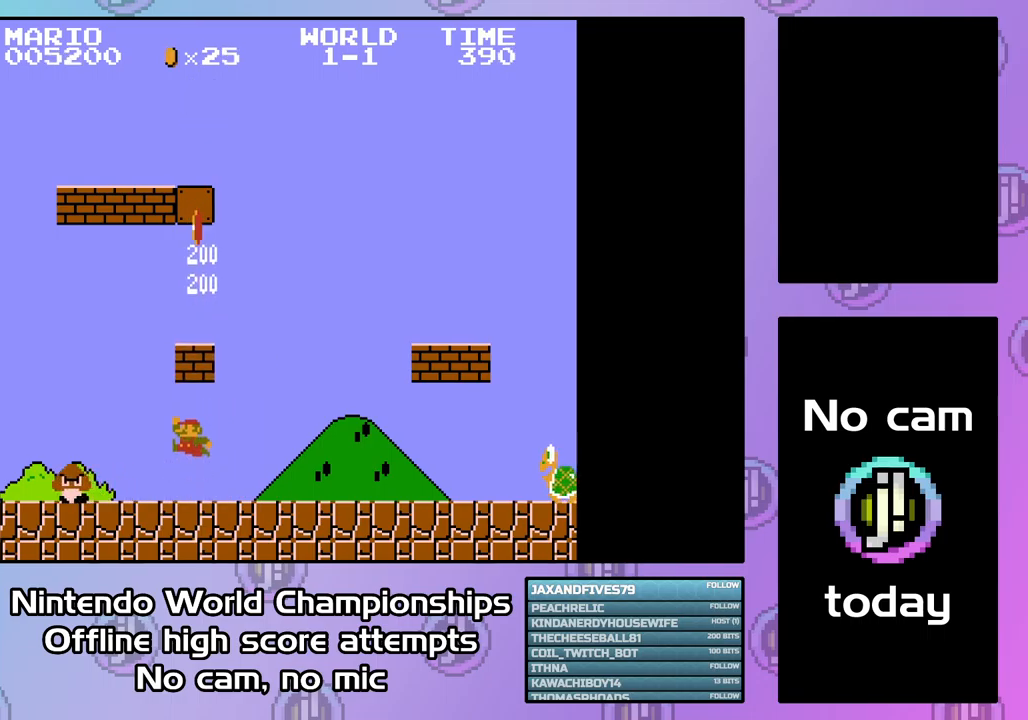
{"buttons": ["CIRCLE"], "events": [[134, "CIRCLE", "up"], [367, "CIRCLE", "down"]]}
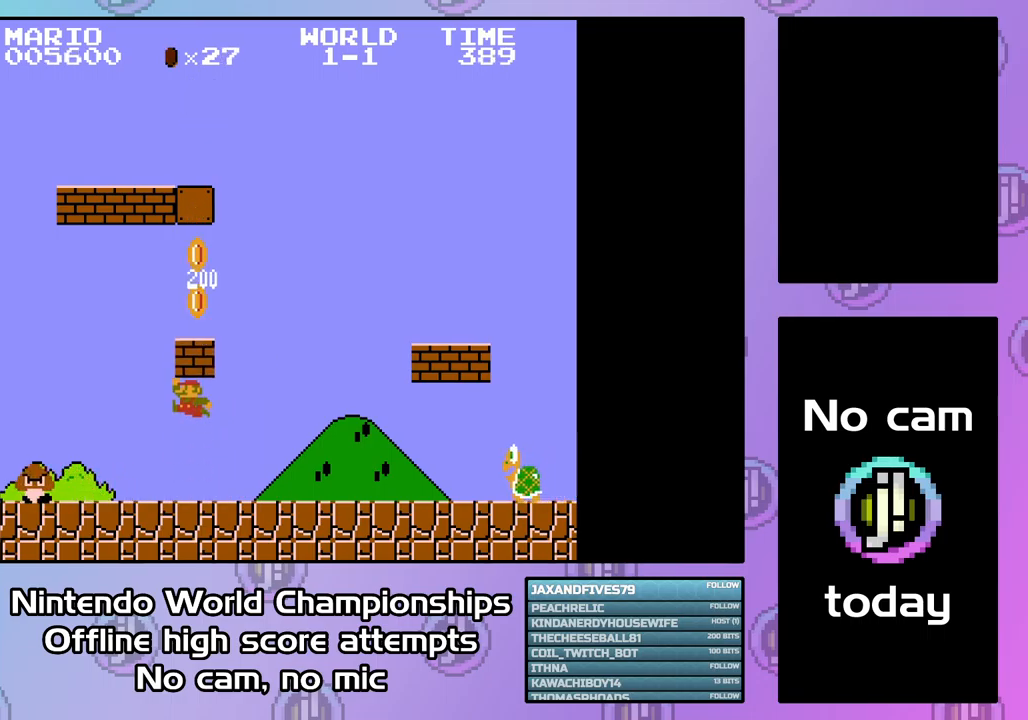
{"buttons": [], "events": [[67, "CIRCLE", "up"], [267, "CIRCLE", "down"], [467, "CIRCLE", "up"]]}
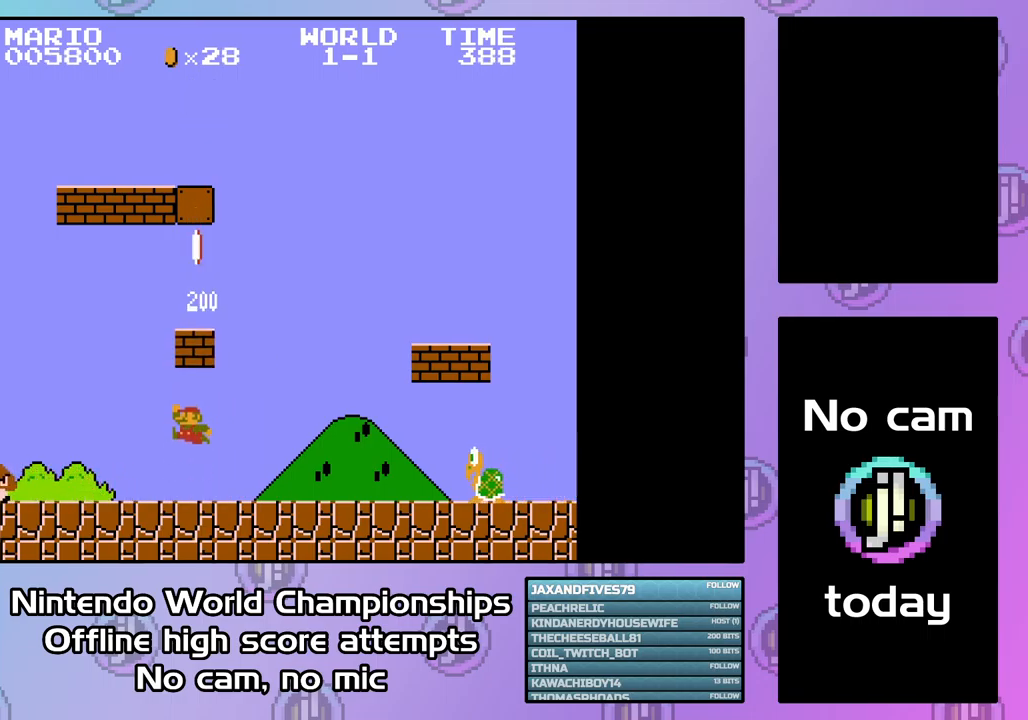
{"buttons": [], "events": [[167, "CIRCLE", "down"], [334, "CIRCLE", "up"]]}
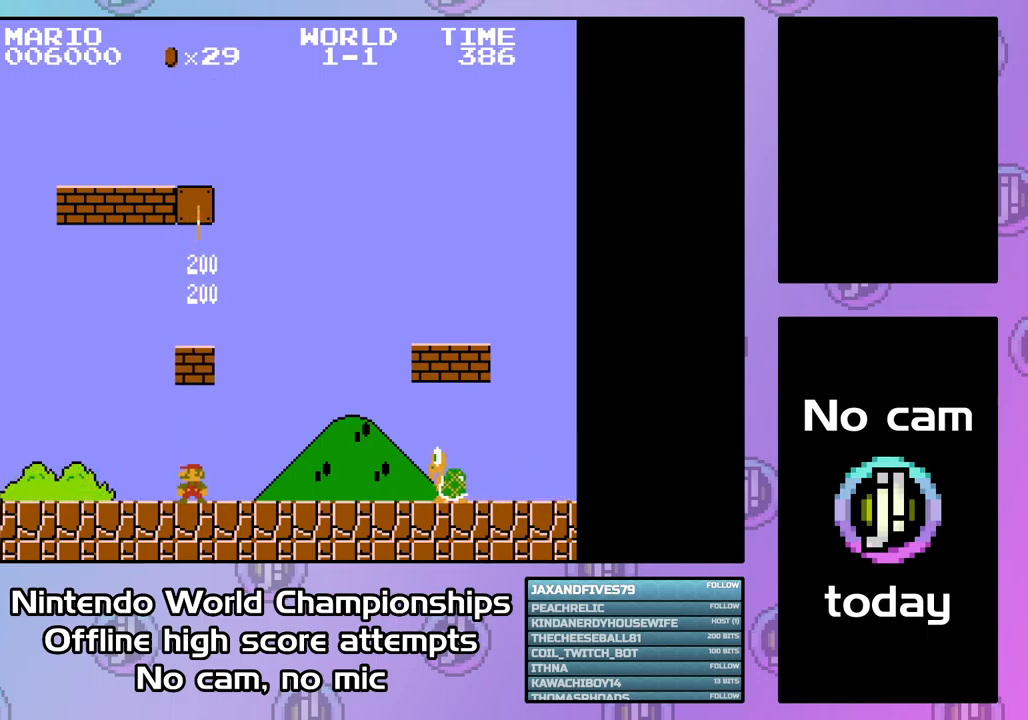
{"buttons": ["CIRCLE"], "events": [[67, "CIRCLE", "down"], [267, "CIRCLE", "up"], [434, "CIRCLE", "down"]]}
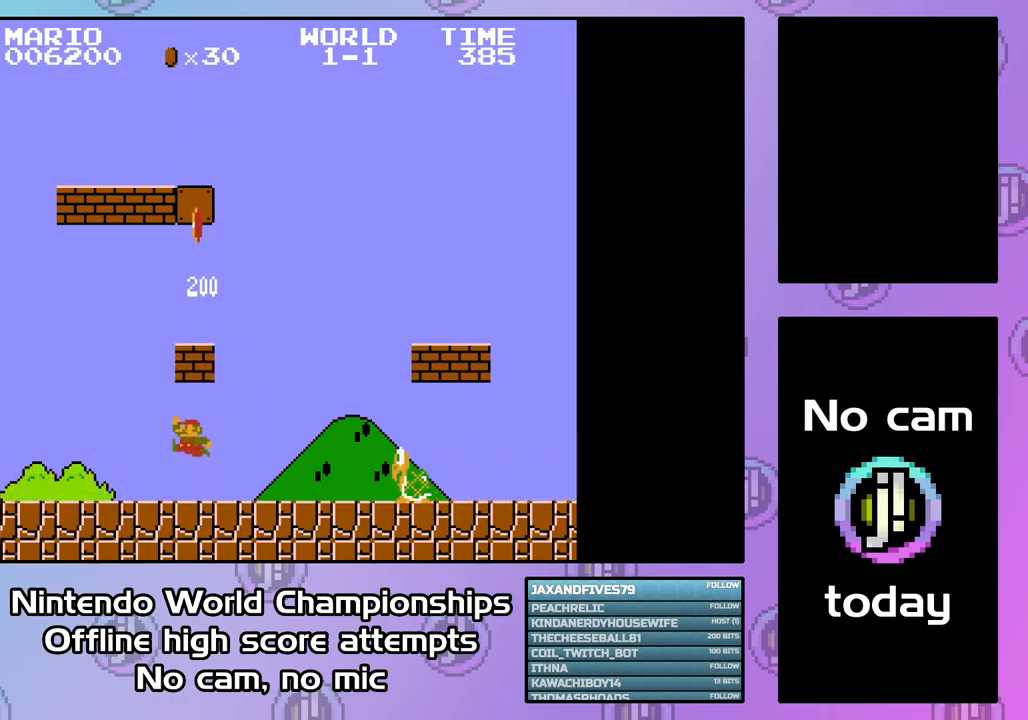
{"buttons": ["CIRCLE"], "events": [[134, "CIRCLE", "up"], [334, "CIRCLE", "down"]]}
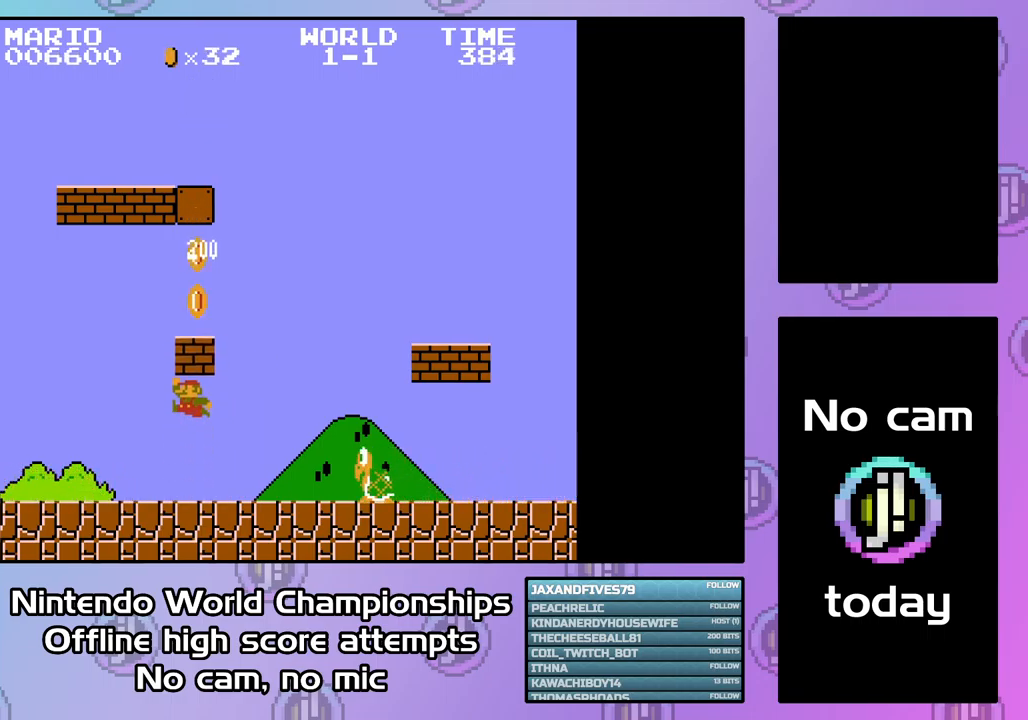
{"buttons": ["DPAD_RIGHT"], "events": [[67, "CIRCLE", "up"], [267, "CIRCLE", "down"], [434, "DPAD_RIGHT", "down"], [467, "CIRCLE", "up"]]}
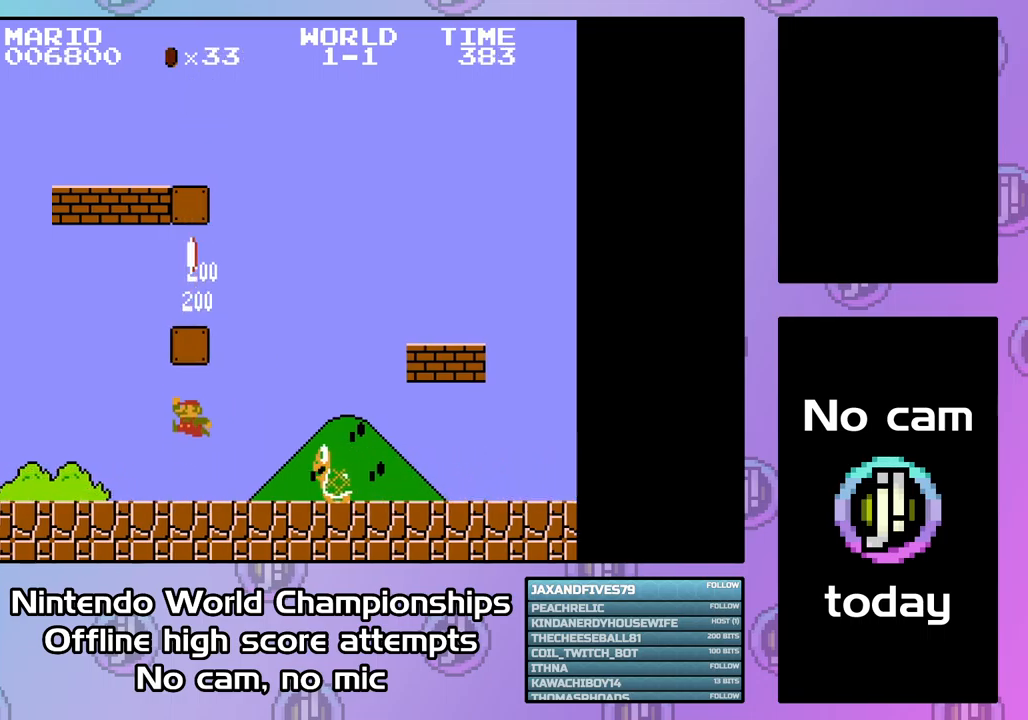
{"buttons": ["CROSS", "DPAD_RIGHT"], "events": [[167, "CROSS", "down"], [234, "CIRCLE", "down"], [400, "CIRCLE", "up"]]}
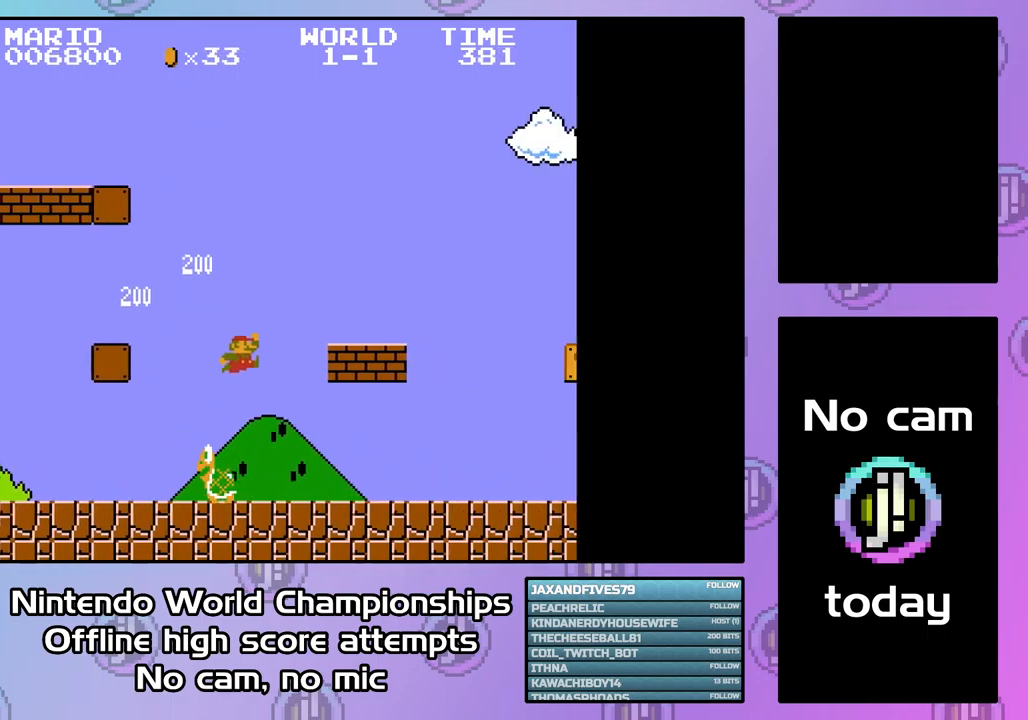
{"buttons": ["CROSS", "DPAD_RIGHT"], "events": []}
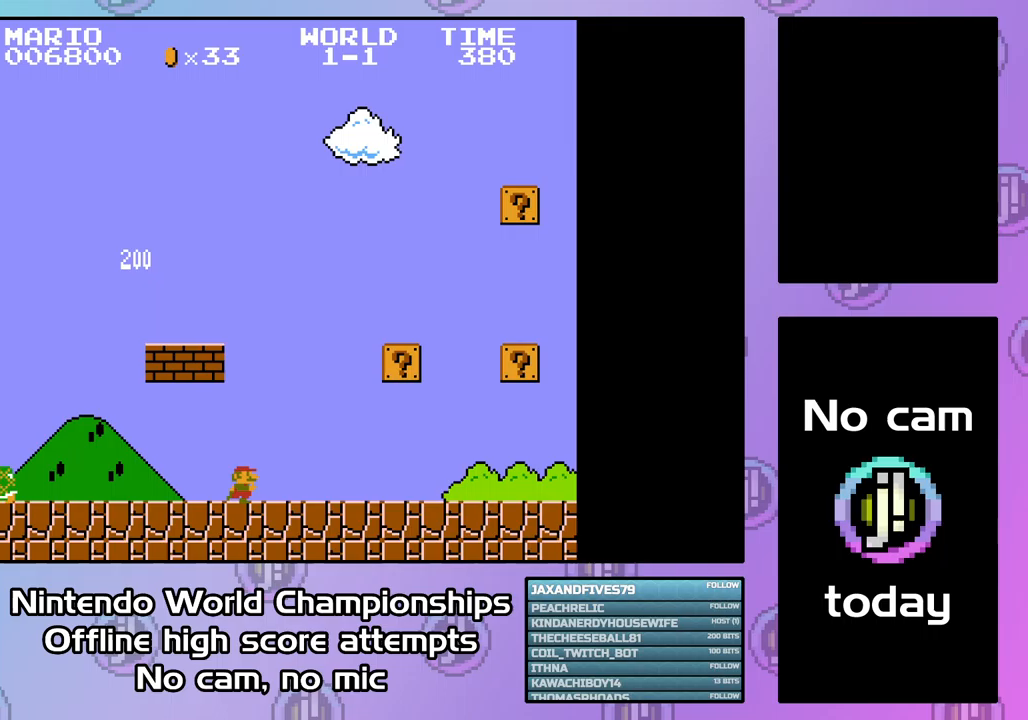
{"buttons": ["CROSS"], "events": [[267, "CIRCLE", "down"], [300, "DPAD_RIGHT", "up"], [433, "CIRCLE", "up"]]}
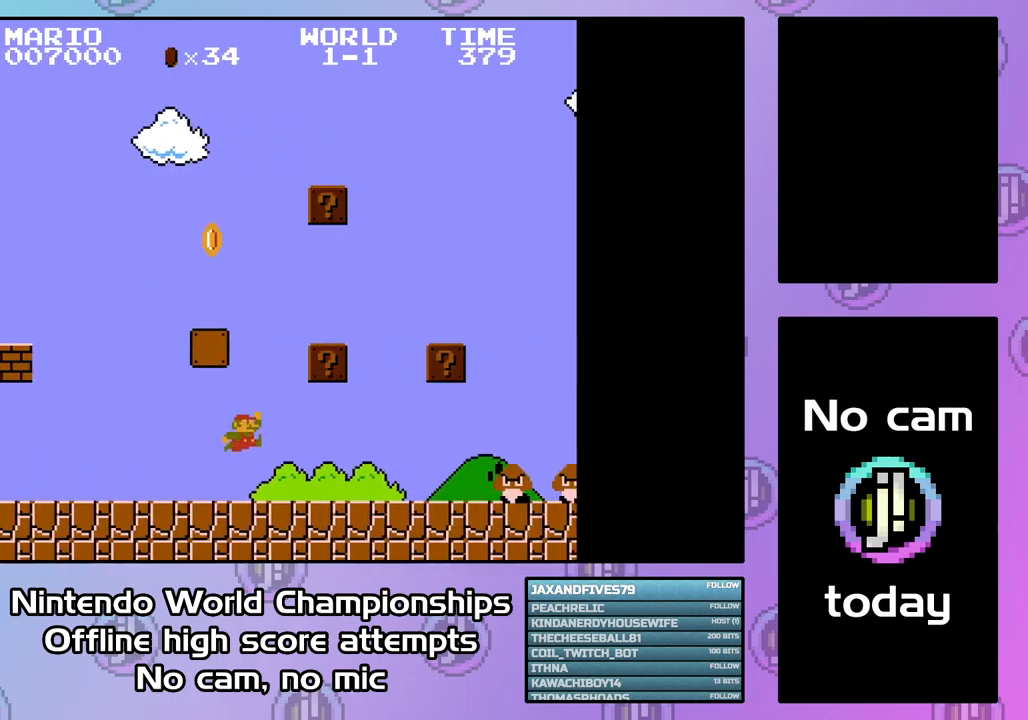
{"buttons": ["CROSS", "DPAD_LEFT"], "events": [[167, "CIRCLE", "down"], [333, "CIRCLE", "up"], [467, "DPAD_LEFT", "down"]]}
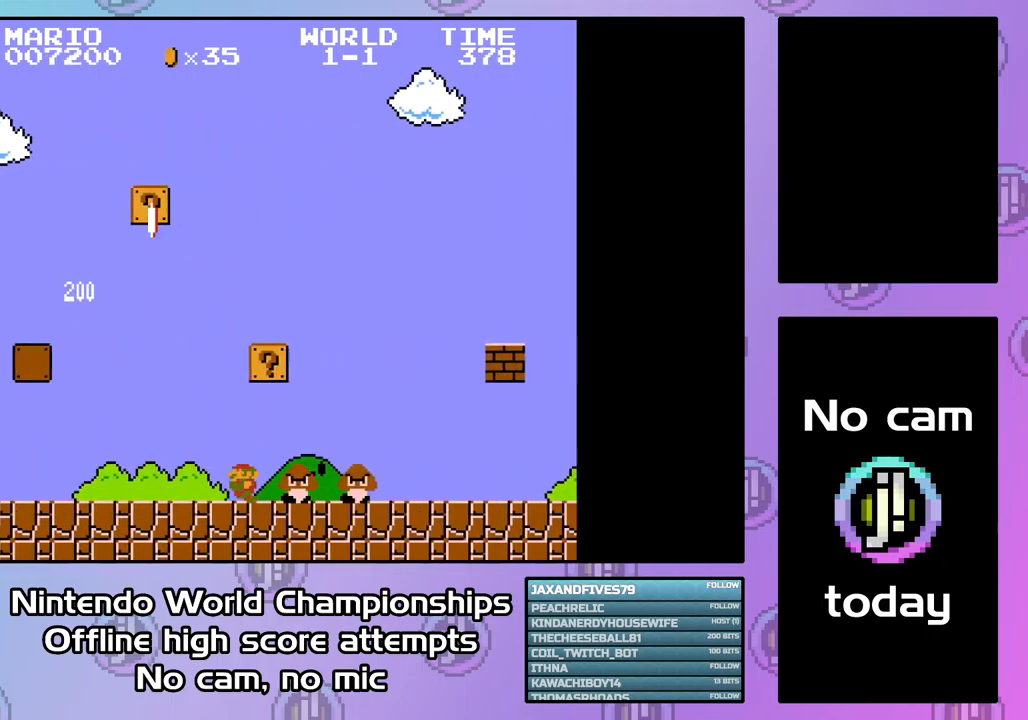
{"buttons": ["CROSS", "CIRCLE", "DPAD_LEFT"], "events": [[33, "CIRCLE", "down"]]}
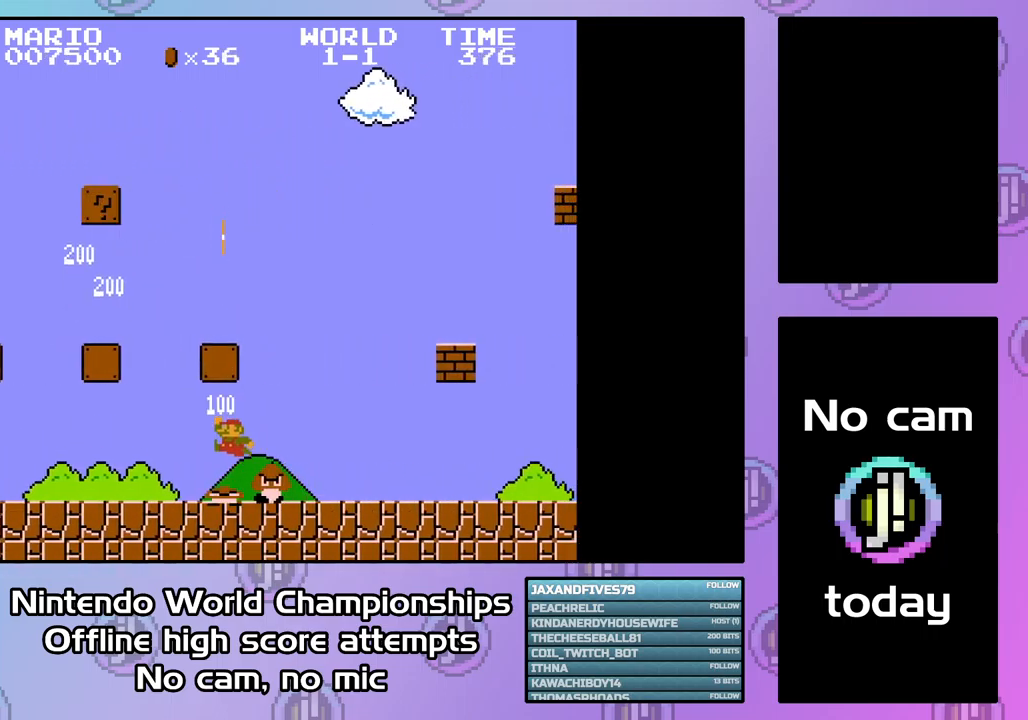
{"buttons": ["CROSS", "DPAD_RIGHT"], "events": [[33, "DPAD_LEFT", "up"], [67, "CIRCLE", "up"], [100, "DPAD_RIGHT", "down"]]}
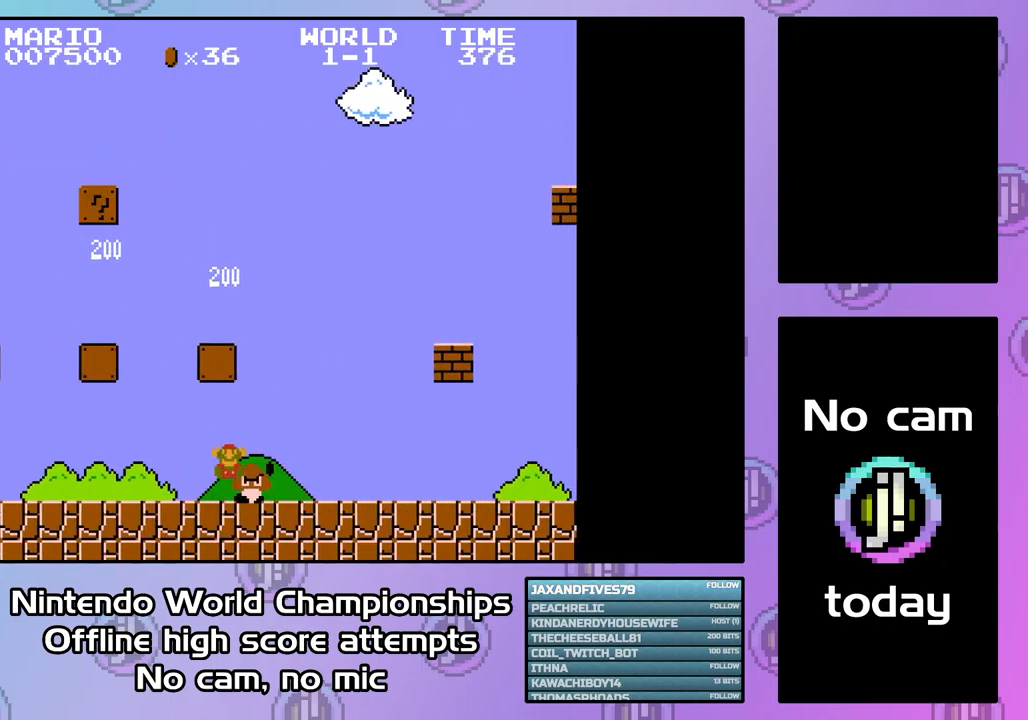
{"buttons": ["CROSS"], "events": [[67, "DPAD_RIGHT", "up"], [300, "CIRCLE", "down"], [433, "CIRCLE", "up"]]}
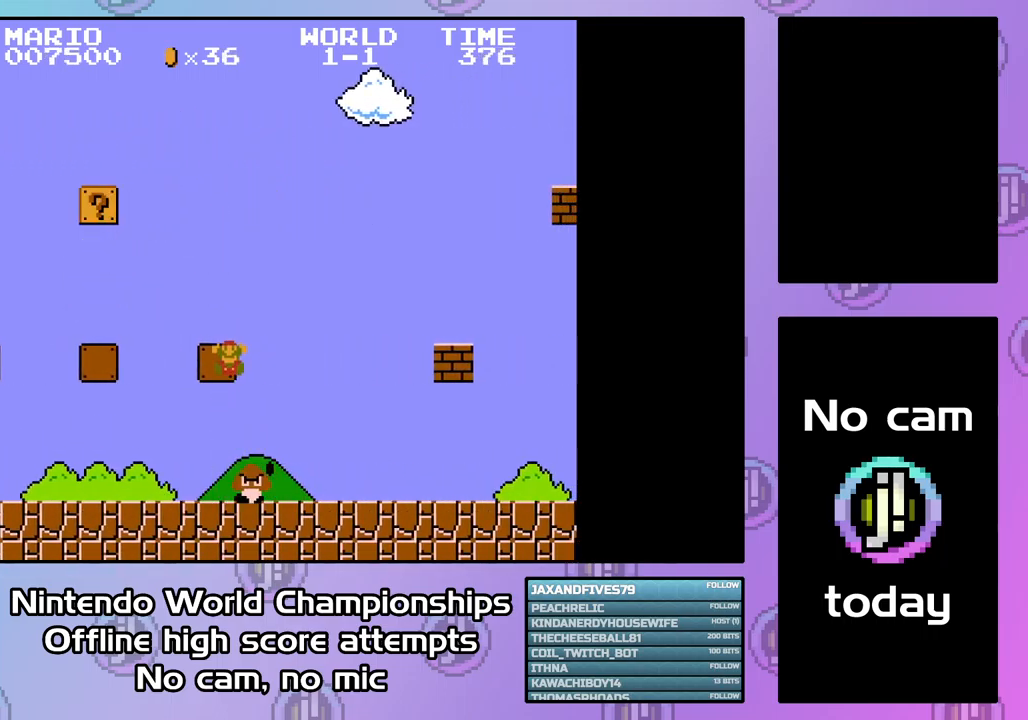
{"buttons": ["CROSS"], "events": [[33, "CIRCLE", "down"], [133, "CIRCLE", "up"], [300, "CIRCLE", "down"], [433, "CIRCLE", "up"]]}
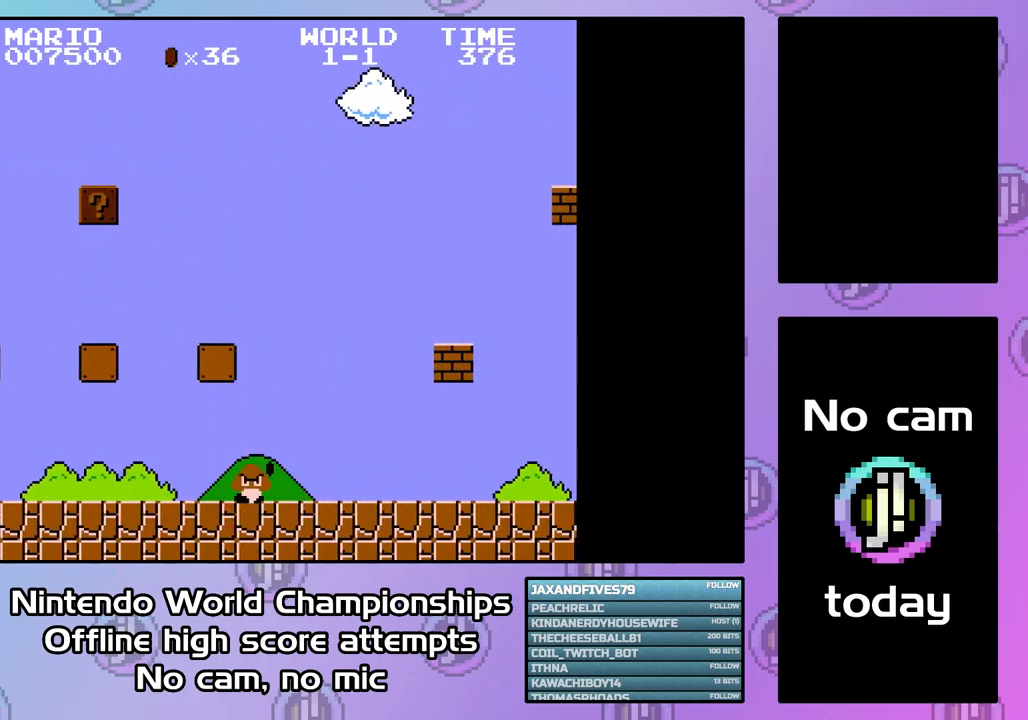
{"buttons": ["CROSS", "CIRCLE"], "events": [[33, "CIRCLE", "down"], [133, "CIRCLE", "up"], [267, "CIRCLE", "down"], [333, "CIRCLE", "up"], [400, "CIRCLE", "down"]]}
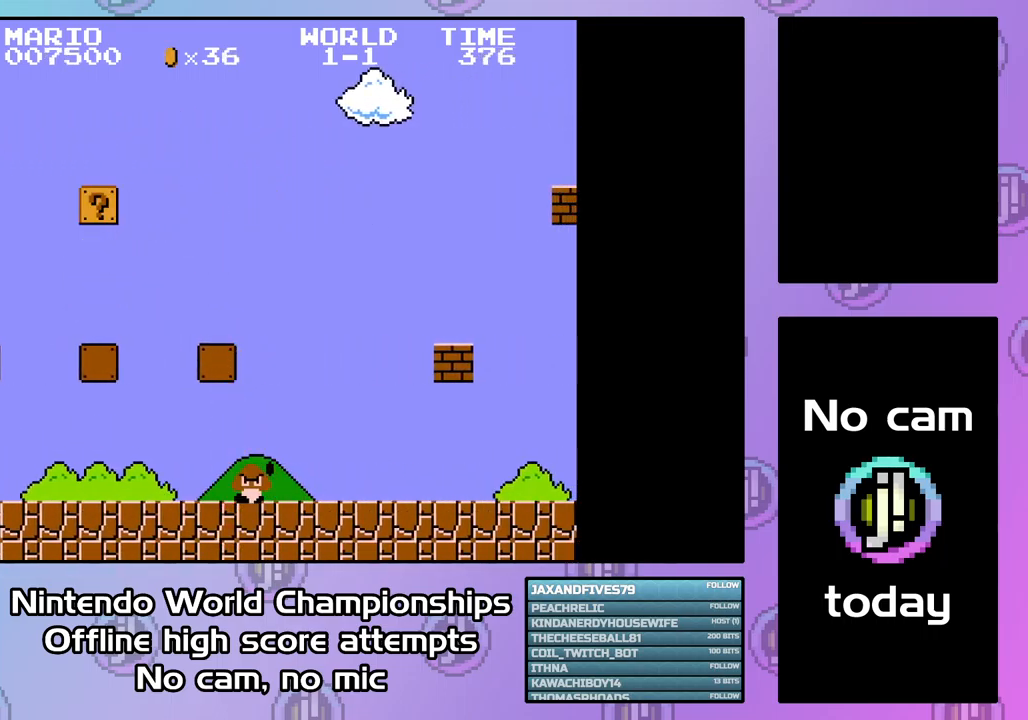
{"buttons": ["CROSS", "CIRCLE"], "events": [[33, "CIRCLE", "up"], [133, "CIRCLE", "down"], [233, "CIRCLE", "up"], [467, "CIRCLE", "down"]]}